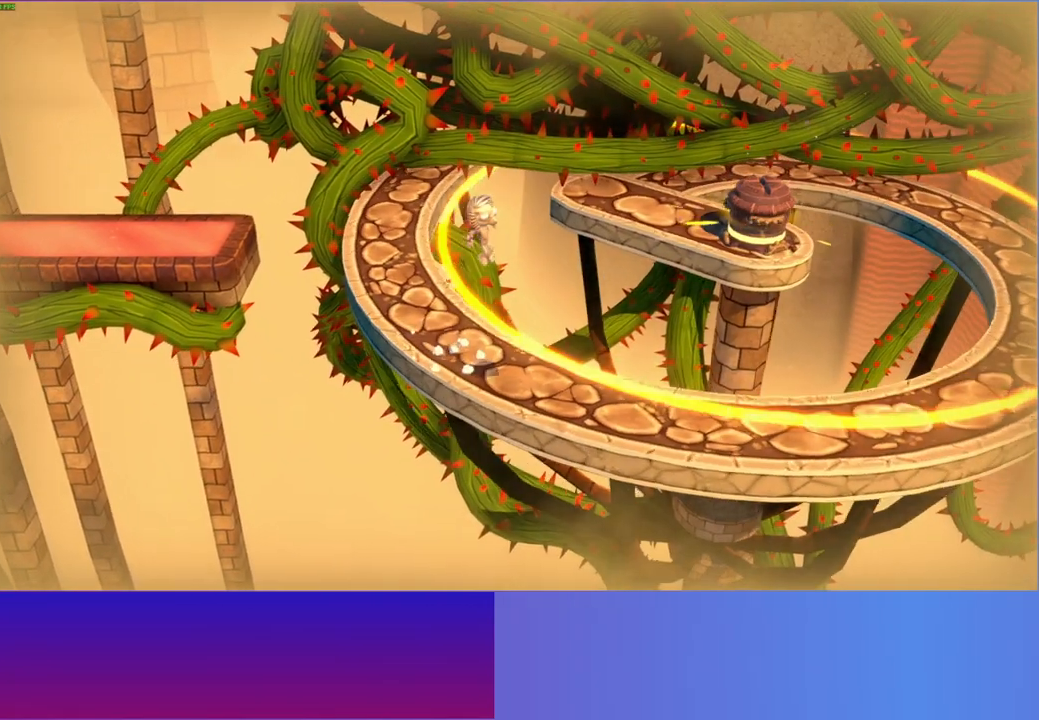
Gameplay with a controller (Xbox layout); each line is a JSON object with the inputs held at the frame after it. "events" lists button and stick changes between this image and that frame as [ms after this image, input, new state], when the widget could be followed in between. Not read: R3.
{"buttons": [], "left_stick": "down-right", "right_stick": "center", "events": [[267, "left_stick", "down-right"], [283, "A", "up"]]}
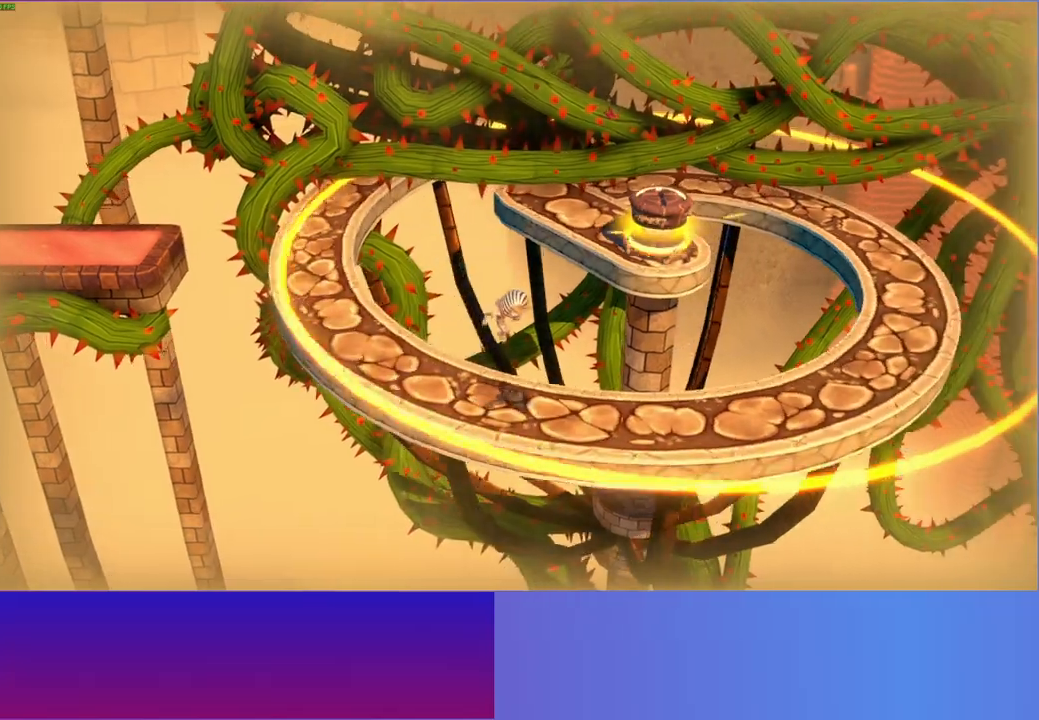
{"buttons": [], "left_stick": "right", "right_stick": "center", "events": [[183, "A", "down"], [267, "A", "up"], [300, "left_stick", "right"]]}
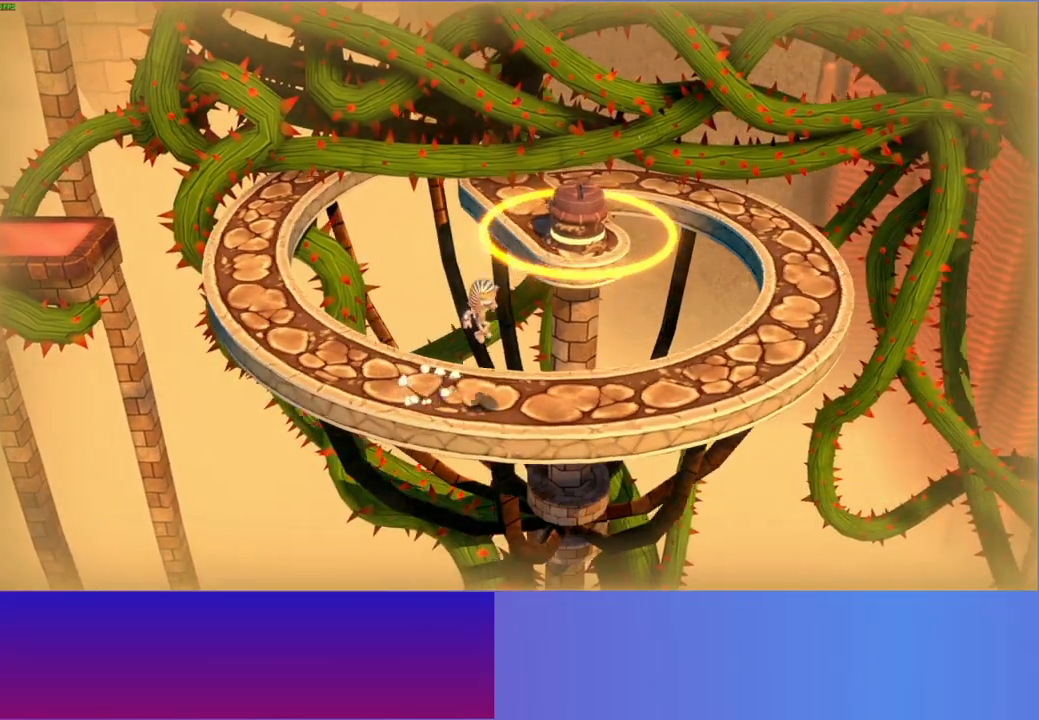
{"buttons": [], "left_stick": "up-right", "right_stick": "center", "events": [[417, "left_stick", "up-right"]]}
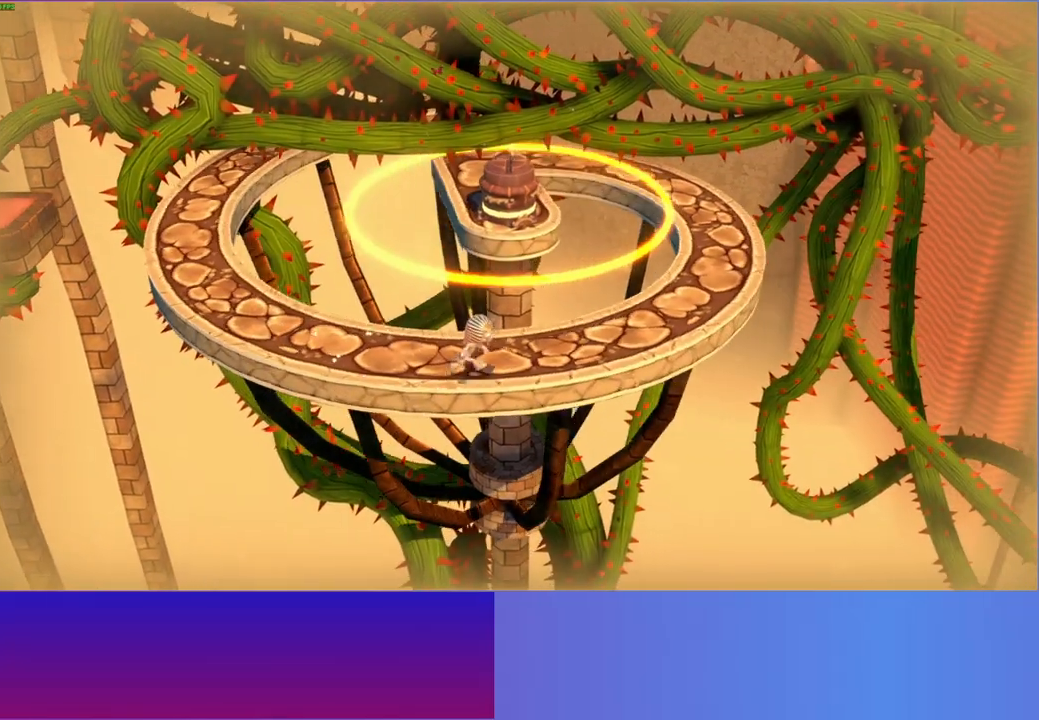
{"buttons": ["A"], "left_stick": "right", "right_stick": "center", "events": [[133, "A", "down"], [500, "left_stick", "right"]]}
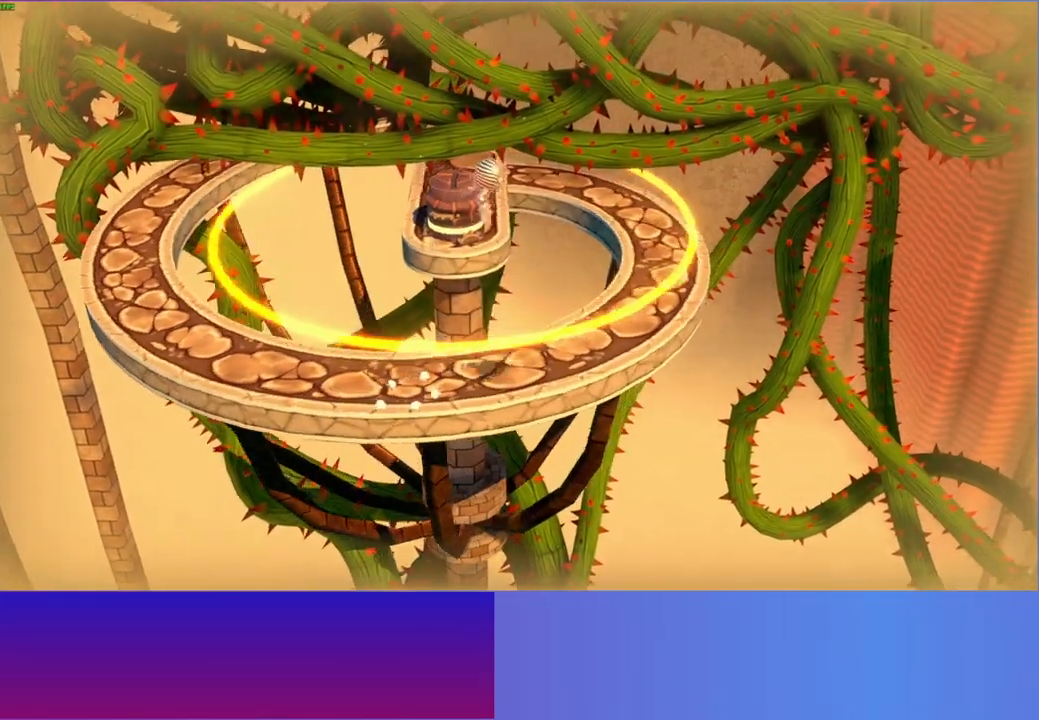
{"buttons": [], "left_stick": "up-right", "right_stick": "center", "events": [[183, "left_stick", "up-right"], [250, "A", "up"]]}
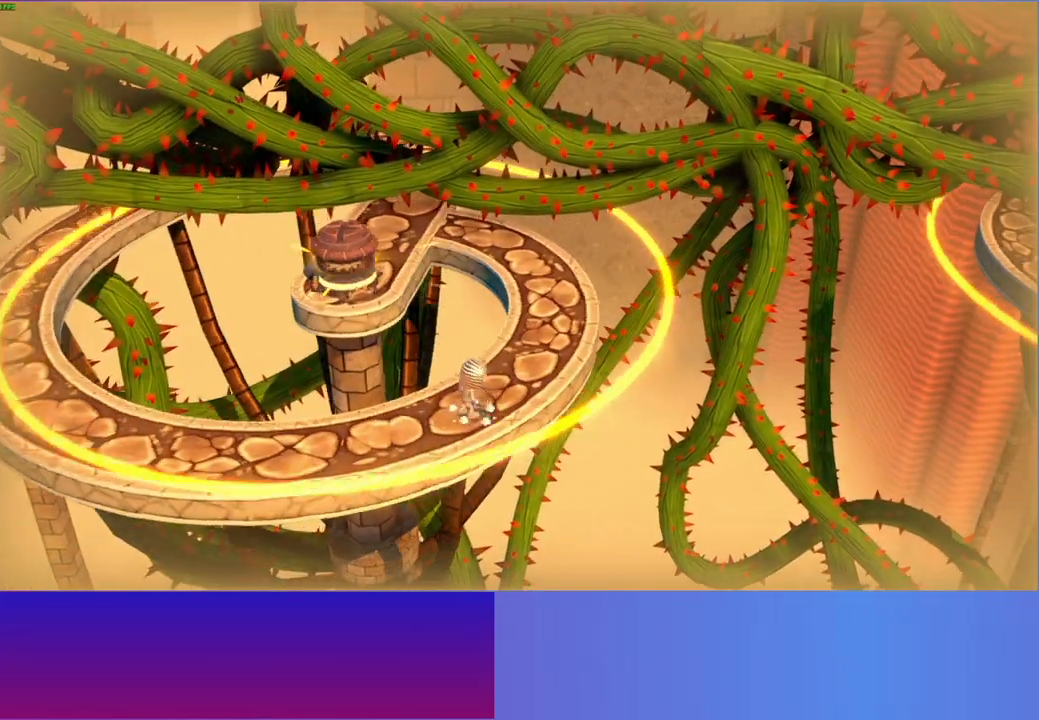
{"buttons": [], "left_stick": "up-right", "right_stick": "center", "events": [[50, "A", "down"], [133, "A", "up"]]}
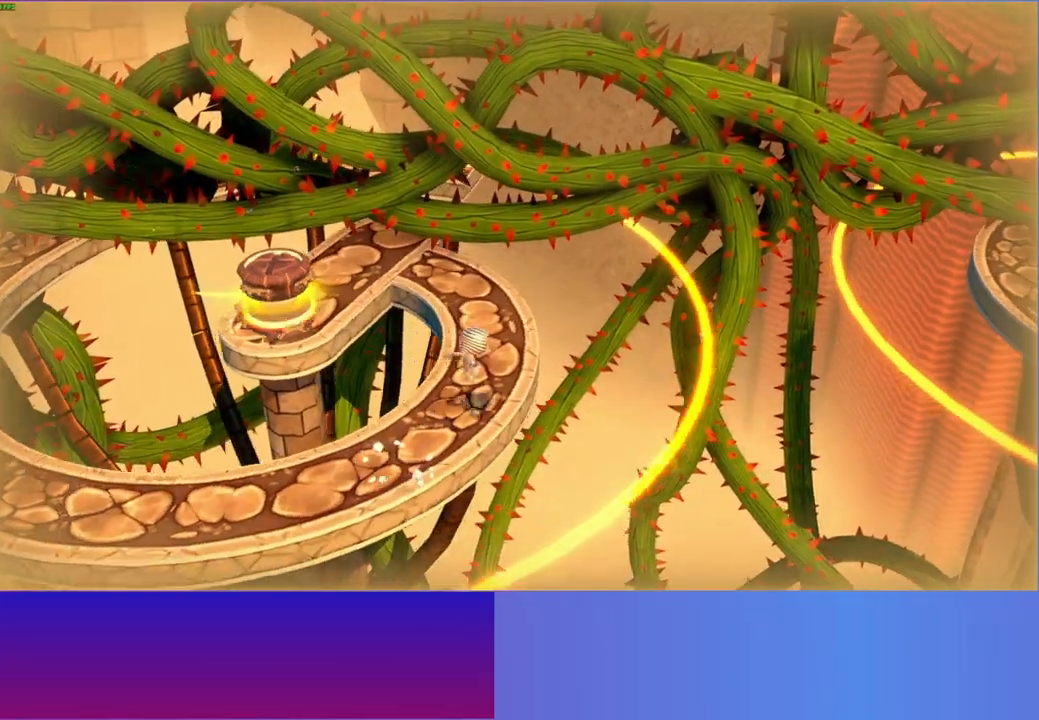
{"buttons": [], "left_stick": "center", "right_stick": "center", "events": [[33, "left_stick", "up"], [133, "A", "down"], [200, "A", "up"], [350, "left_stick", "center"]]}
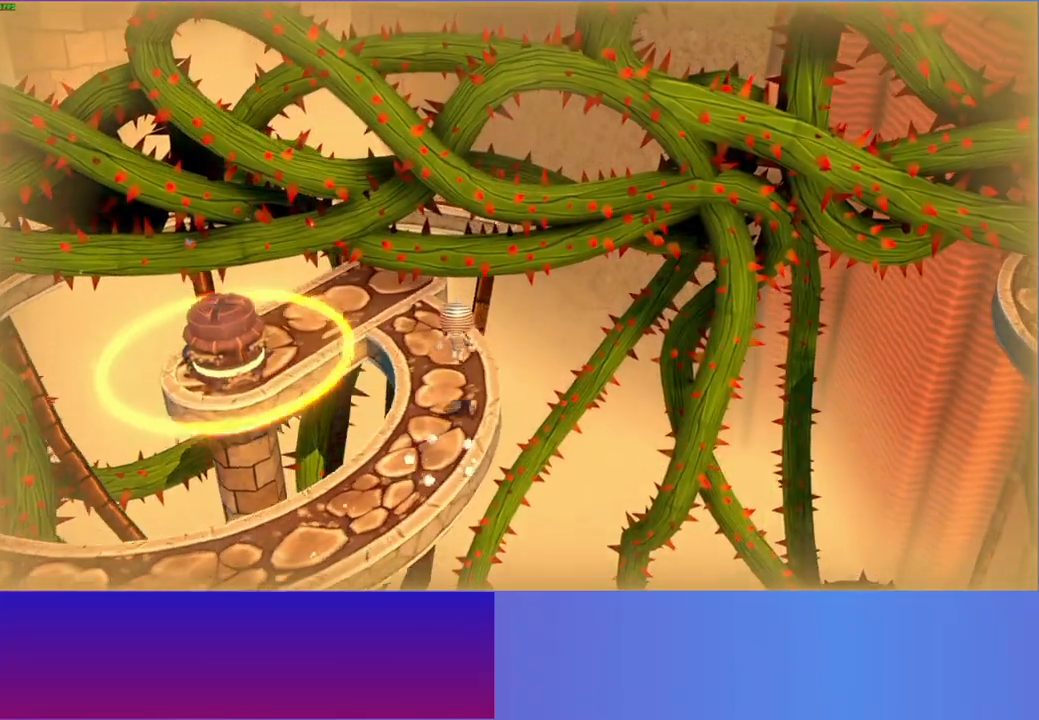
{"buttons": ["A"], "left_stick": "up", "right_stick": "center", "events": [[167, "left_stick", "down"], [267, "A", "down"], [333, "left_stick", "up-left"], [500, "left_stick", "up"]]}
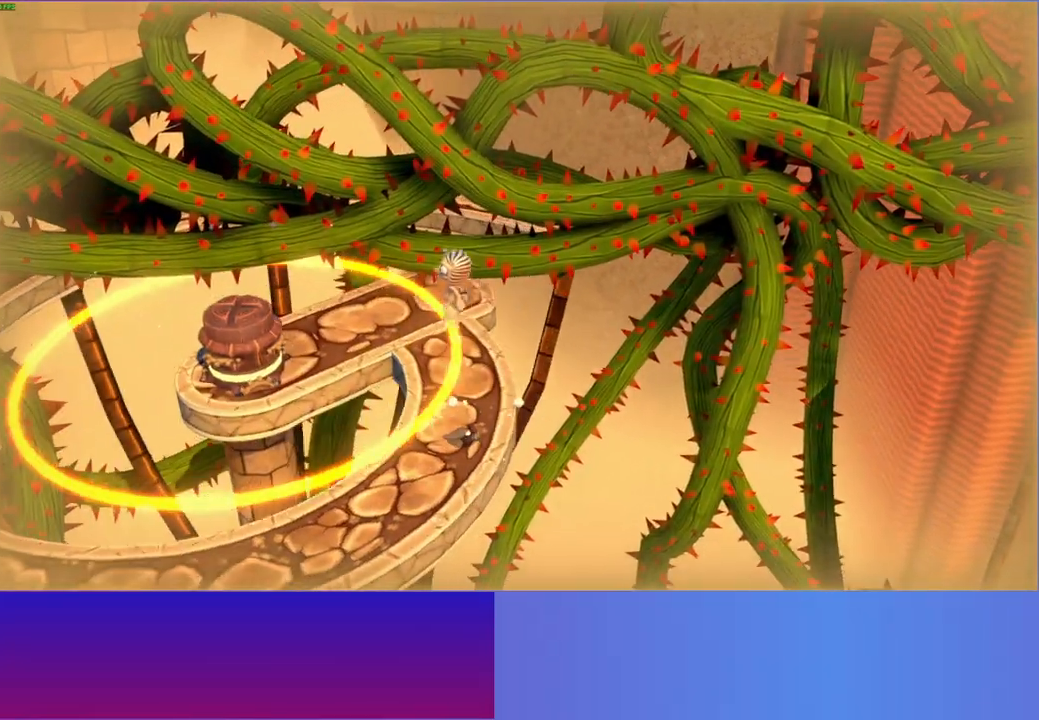
{"buttons": [], "left_stick": "right", "right_stick": "center", "events": [[83, "A", "up"], [233, "Y", "down"], [300, "Y", "up"], [317, "left_stick", "center"], [483, "left_stick", "right"]]}
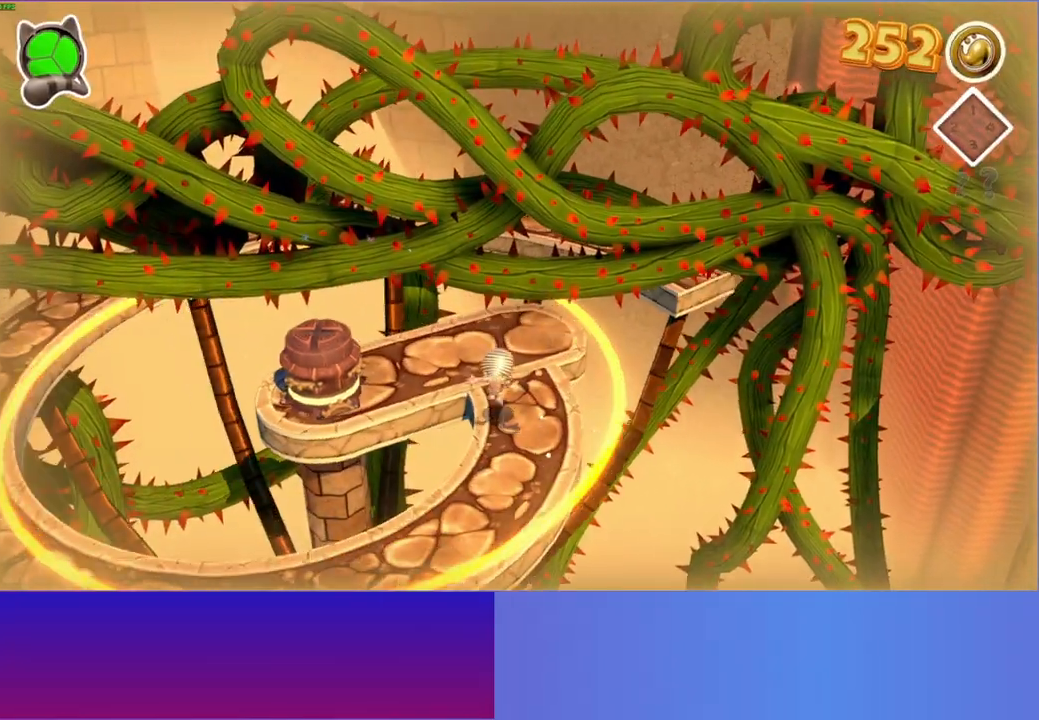
{"buttons": [], "left_stick": "up-right", "right_stick": "center", "events": [[50, "left_stick", "up-right"], [233, "left_stick", "center"], [400, "left_stick", "right"], [467, "left_stick", "up-right"]]}
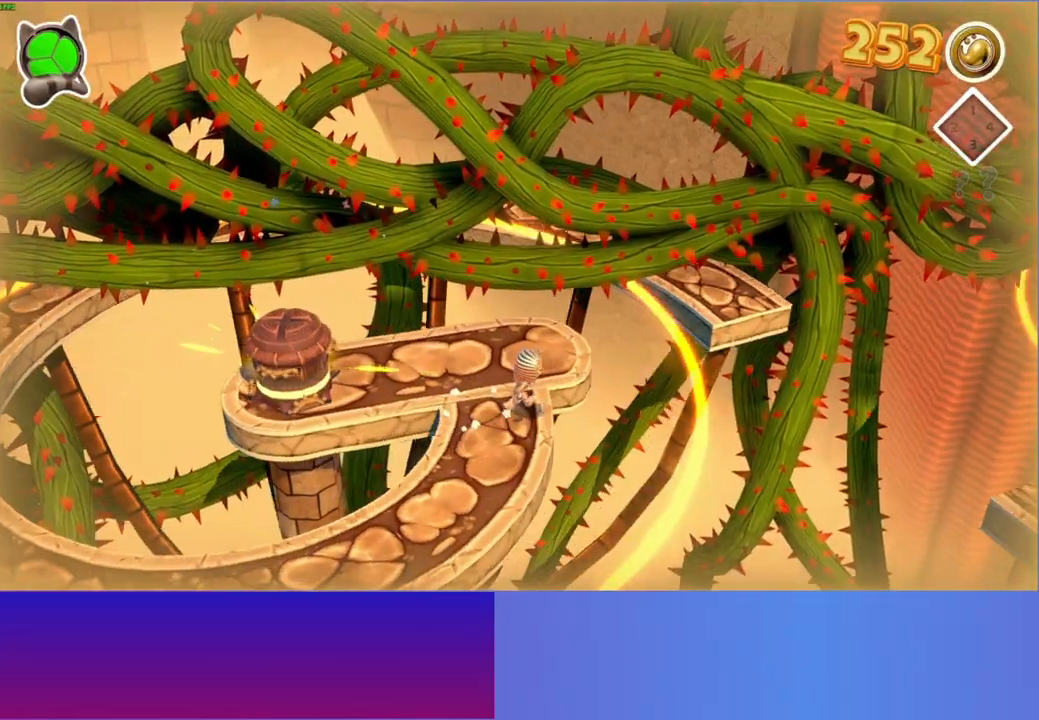
{"buttons": ["A"], "left_stick": "right", "right_stick": "center", "events": [[250, "left_stick", "right"], [383, "A", "down"]]}
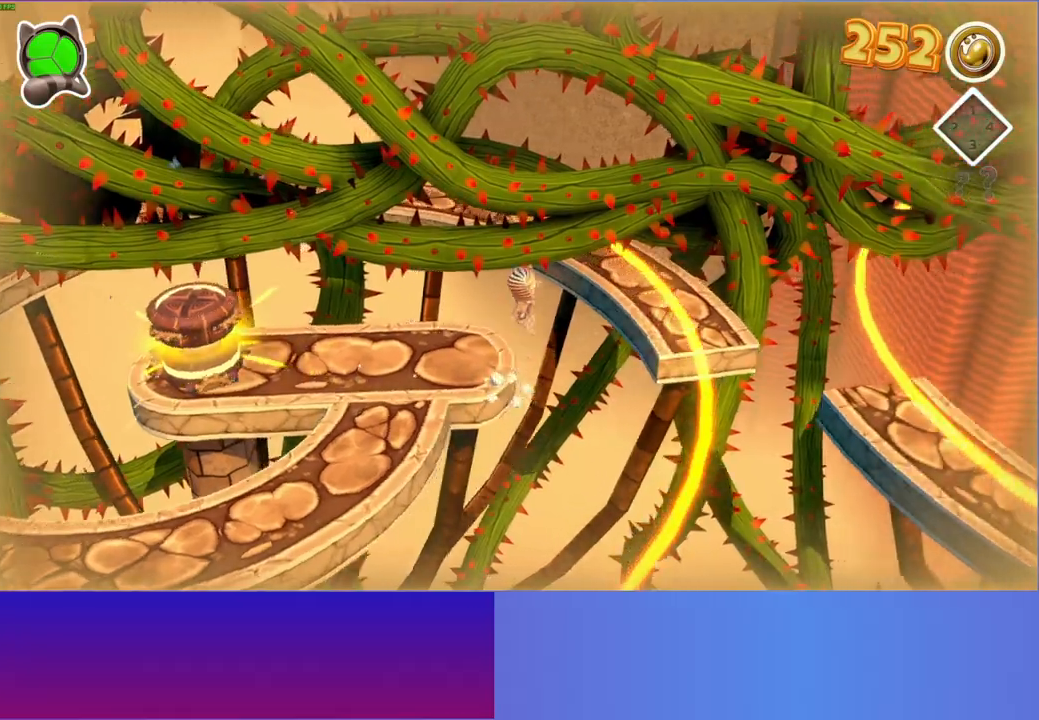
{"buttons": [], "left_stick": "right", "right_stick": "center", "events": [[50, "A", "up"], [300, "Y", "down"], [367, "Y", "up"], [367, "left_stick", "center"], [500, "left_stick", "right"]]}
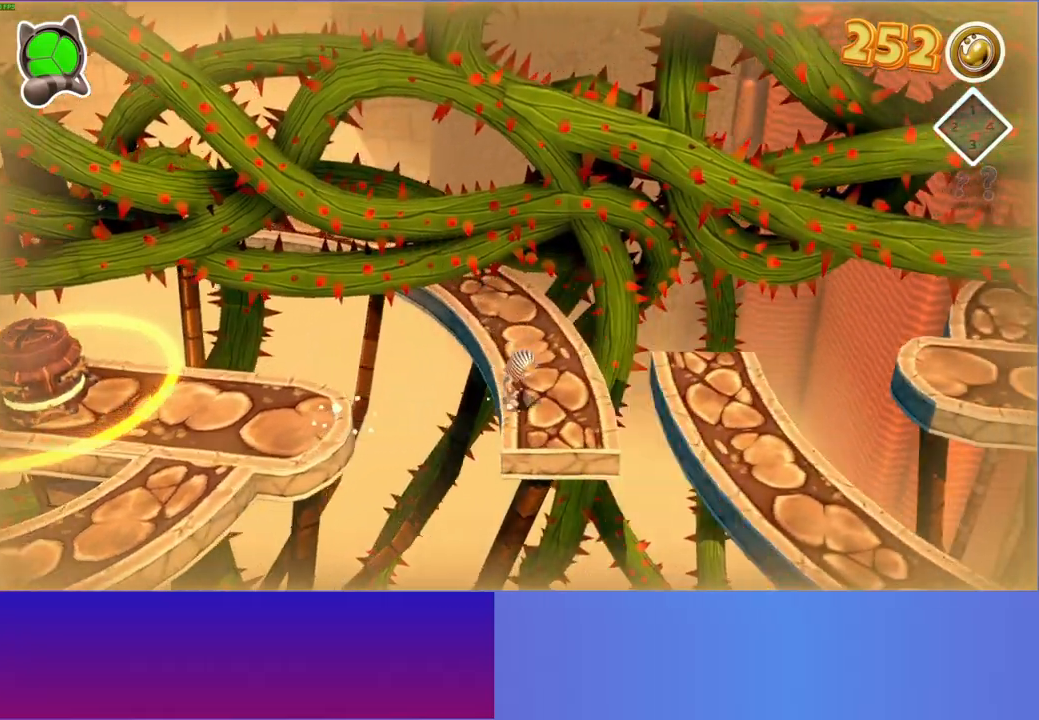
{"buttons": ["A"], "left_stick": "right", "right_stick": "center", "events": [[183, "A", "down"]]}
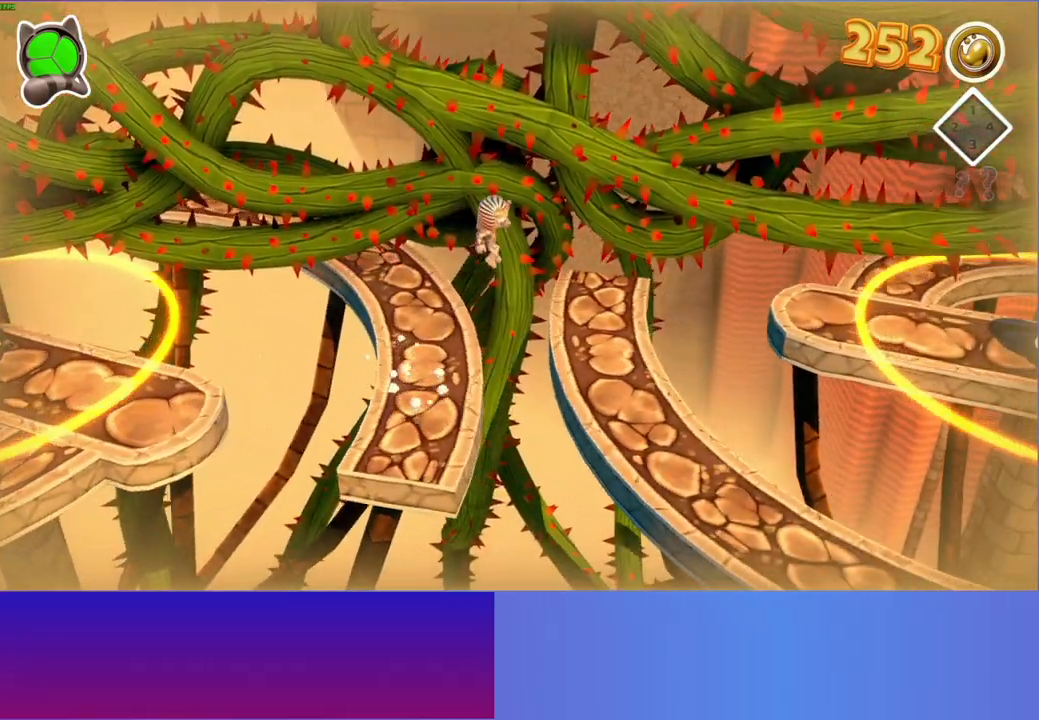
{"buttons": [], "left_stick": "down", "right_stick": "center", "events": [[33, "A", "up"], [383, "left_stick", "down"]]}
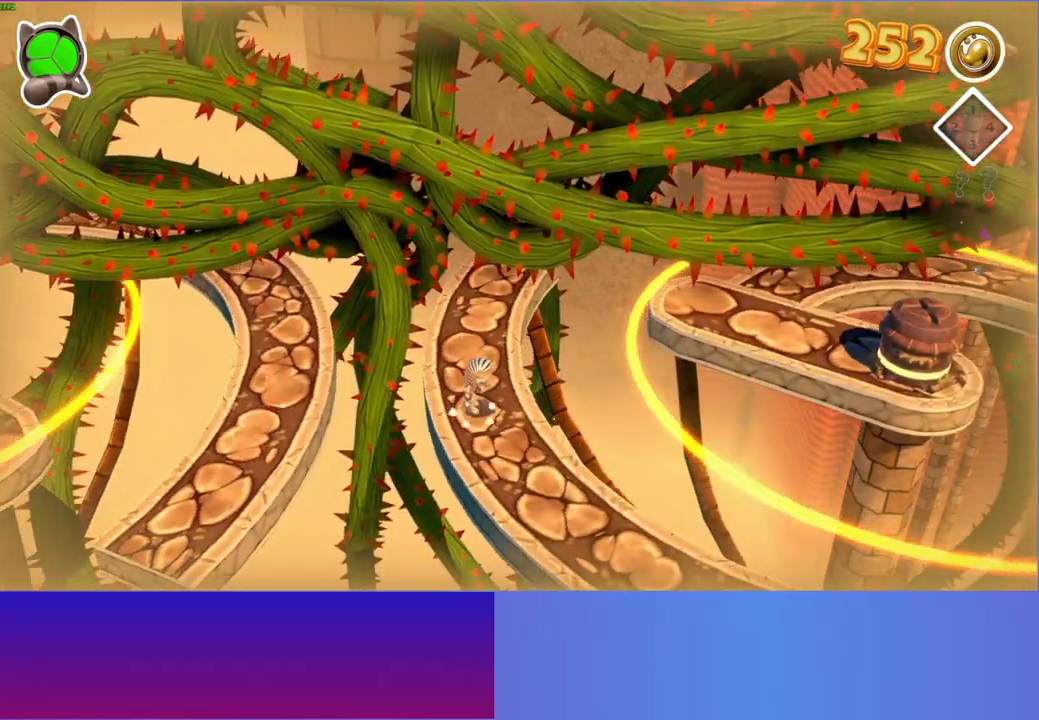
{"buttons": [], "left_stick": "down-right", "right_stick": "center", "events": [[317, "left_stick", "down-right"]]}
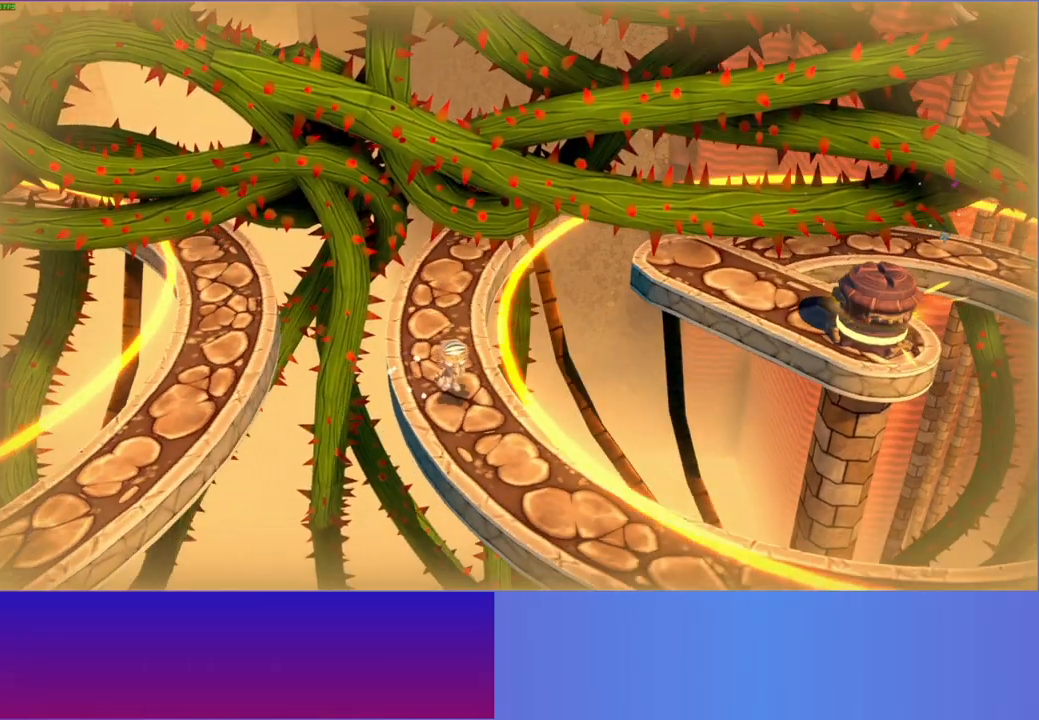
{"buttons": [], "left_stick": "down-right", "right_stick": "center", "events": [[33, "A", "down"], [333, "A", "up"]]}
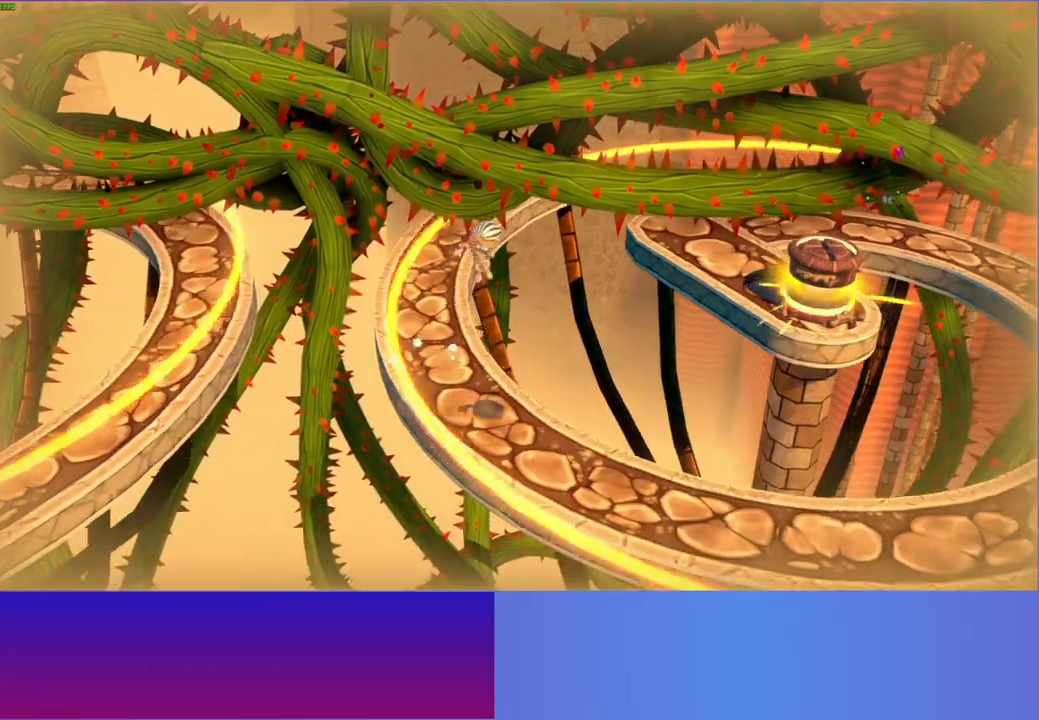
{"buttons": [], "left_stick": "down-right", "right_stick": "center", "events": [[17, "Y", "down"], [83, "Y", "up"], [417, "A", "down"], [483, "A", "up"]]}
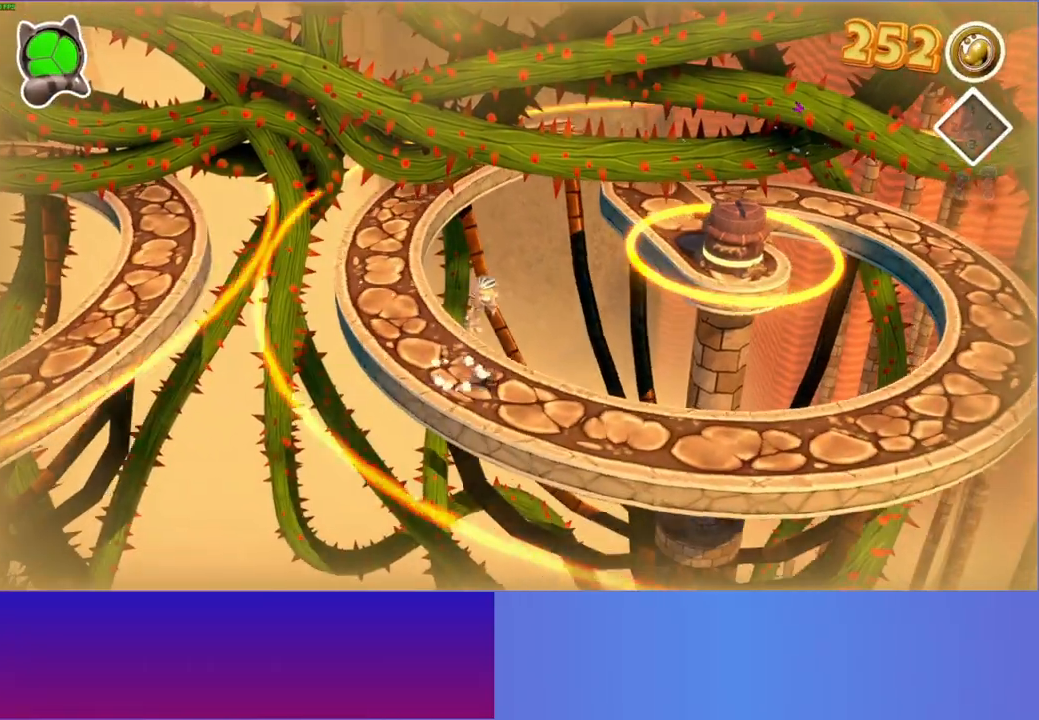
{"buttons": [], "left_stick": "down-right", "right_stick": "center", "events": [[17, "left_stick", "right"], [183, "left_stick", "down-right"]]}
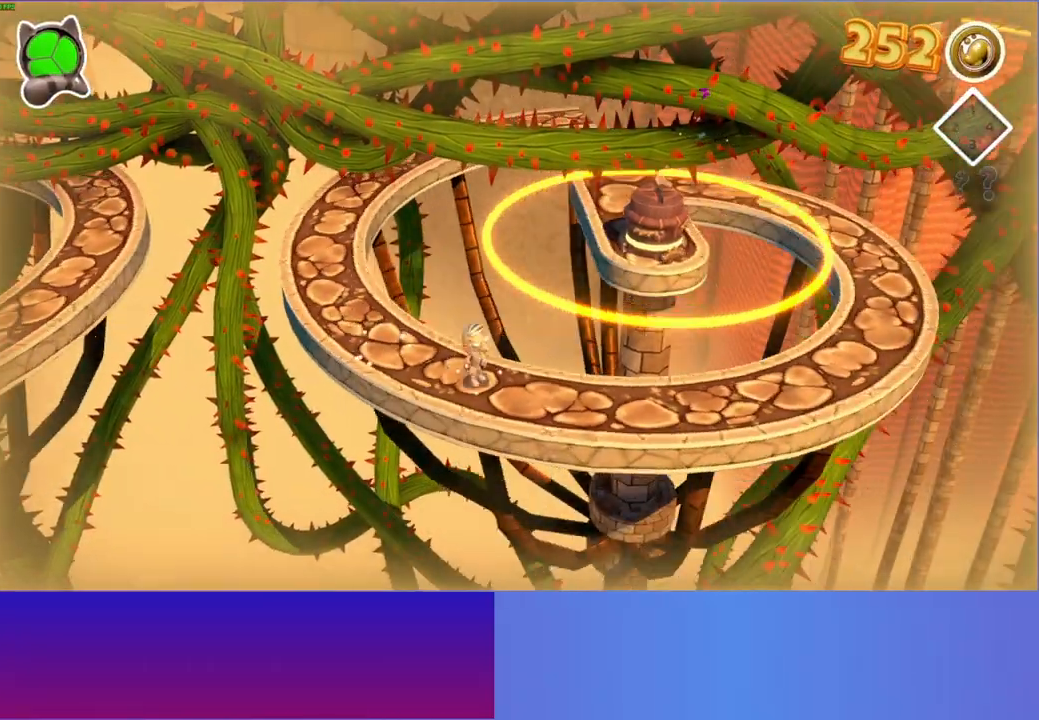
{"buttons": ["A"], "left_stick": "up-right", "right_stick": "center", "events": [[317, "left_stick", "right"], [450, "left_stick", "up-right"], [483, "A", "down"]]}
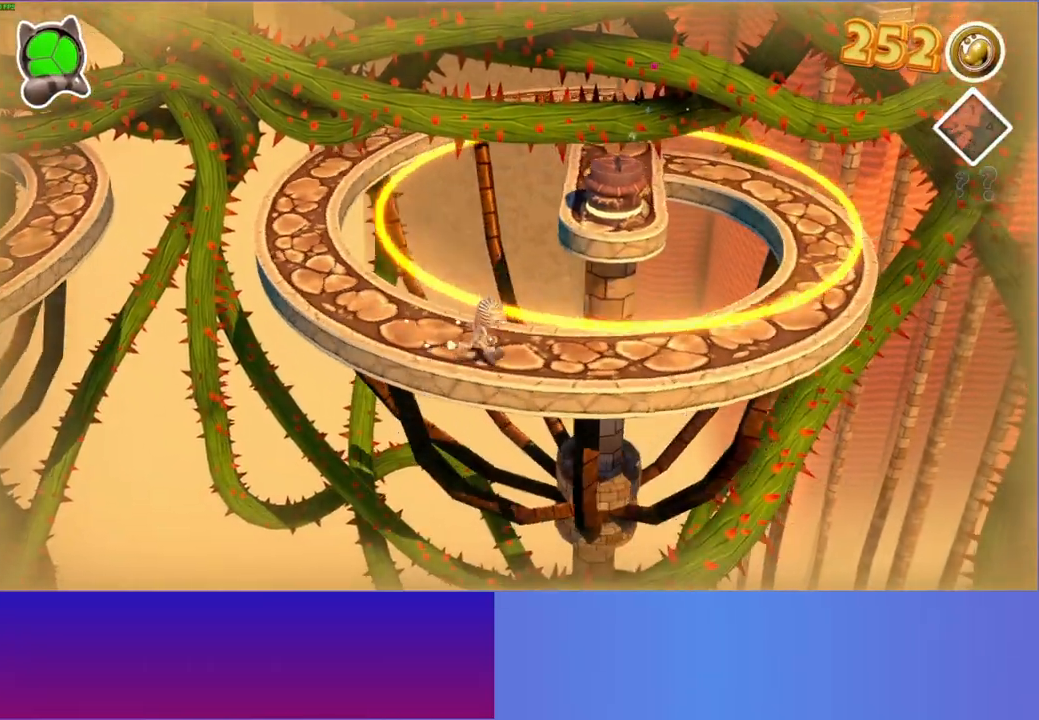
{"buttons": [], "left_stick": "right", "right_stick": "center", "events": [[233, "left_stick", "right"], [267, "A", "up"], [383, "Y", "down"], [483, "Y", "up"]]}
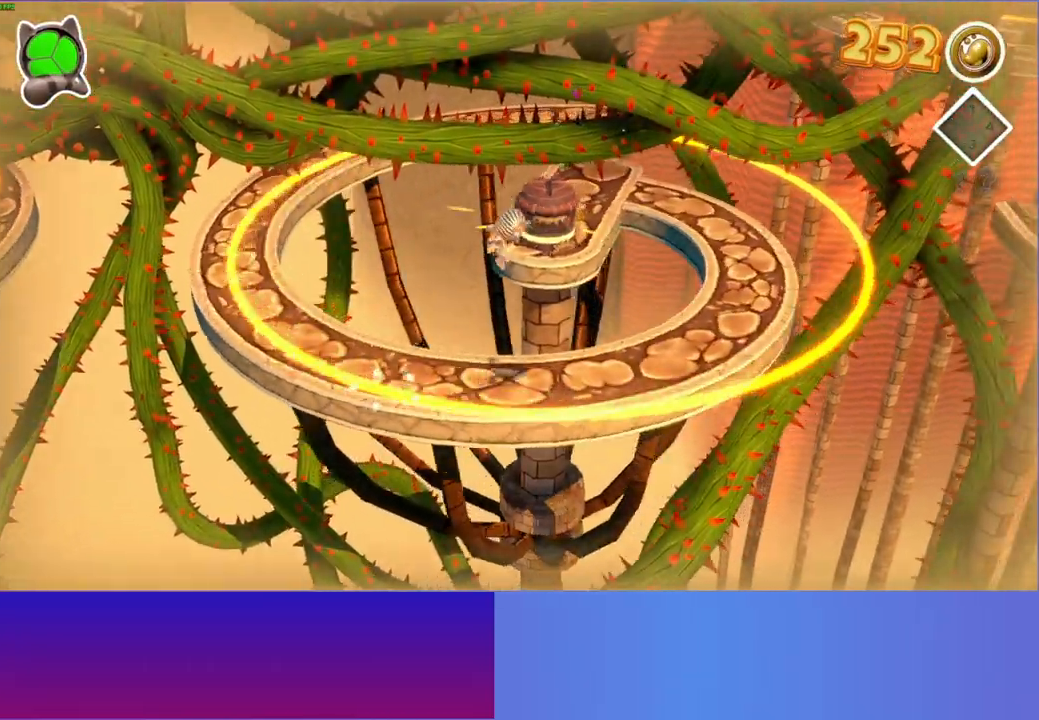
{"buttons": [], "left_stick": "up-right", "right_stick": "center", "events": [[333, "A", "down"], [383, "left_stick", "up-right"], [433, "A", "up"]]}
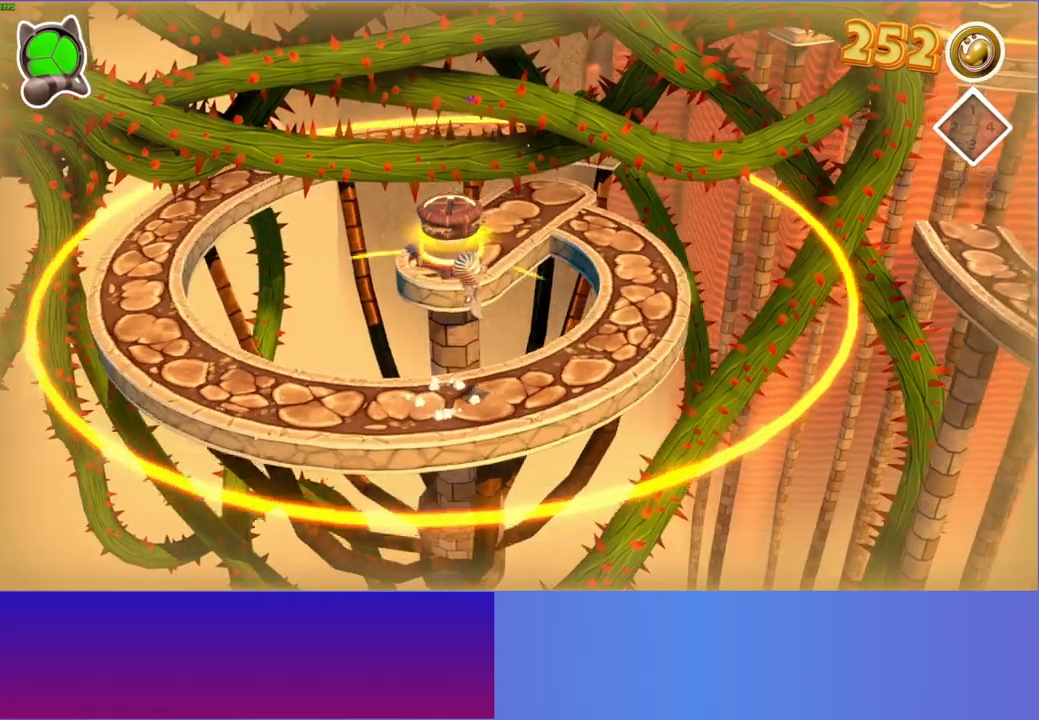
{"buttons": [], "left_stick": "up-right", "right_stick": "center", "events": []}
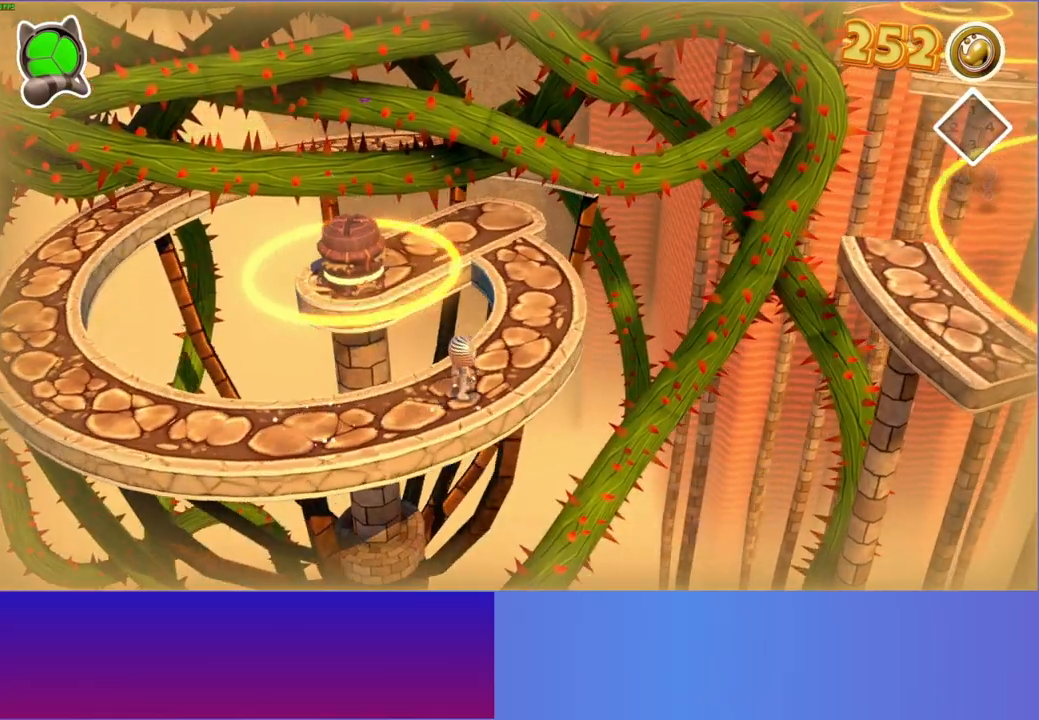
{"buttons": ["A"], "left_stick": "up", "right_stick": "center", "events": [[67, "A", "down"], [67, "left_stick", "up"]]}
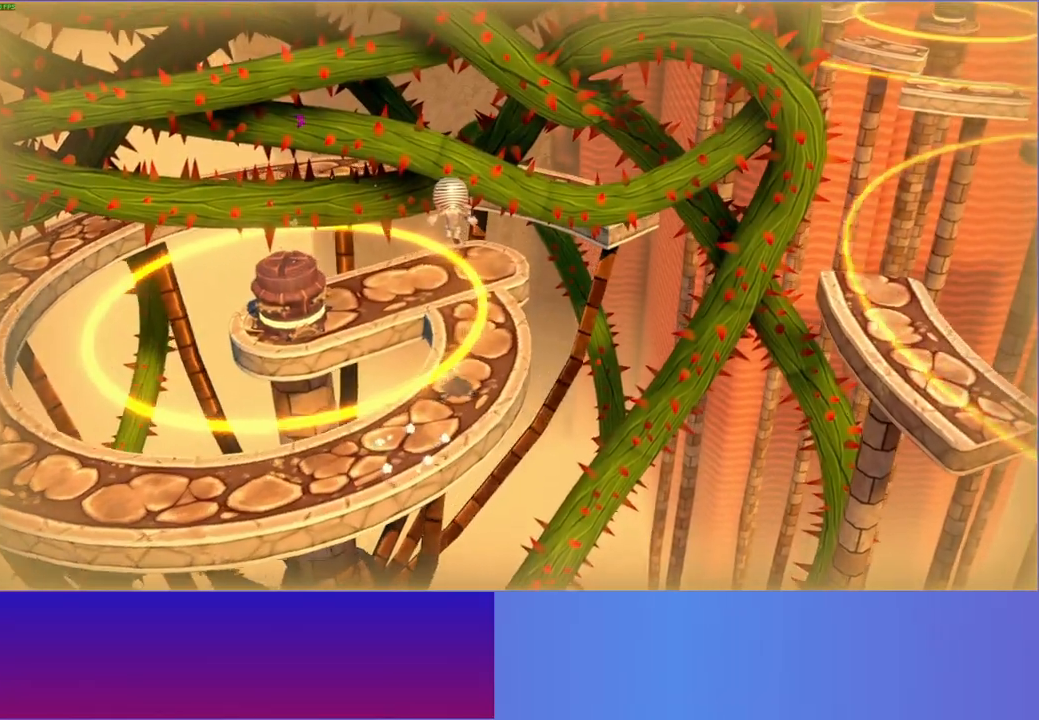
{"buttons": ["Y"], "left_stick": "right", "right_stick": "center", "events": [[133, "A", "up"], [167, "left_stick", "up-left"], [267, "left_stick", "center"], [500, "Y", "down"], [500, "left_stick", "right"]]}
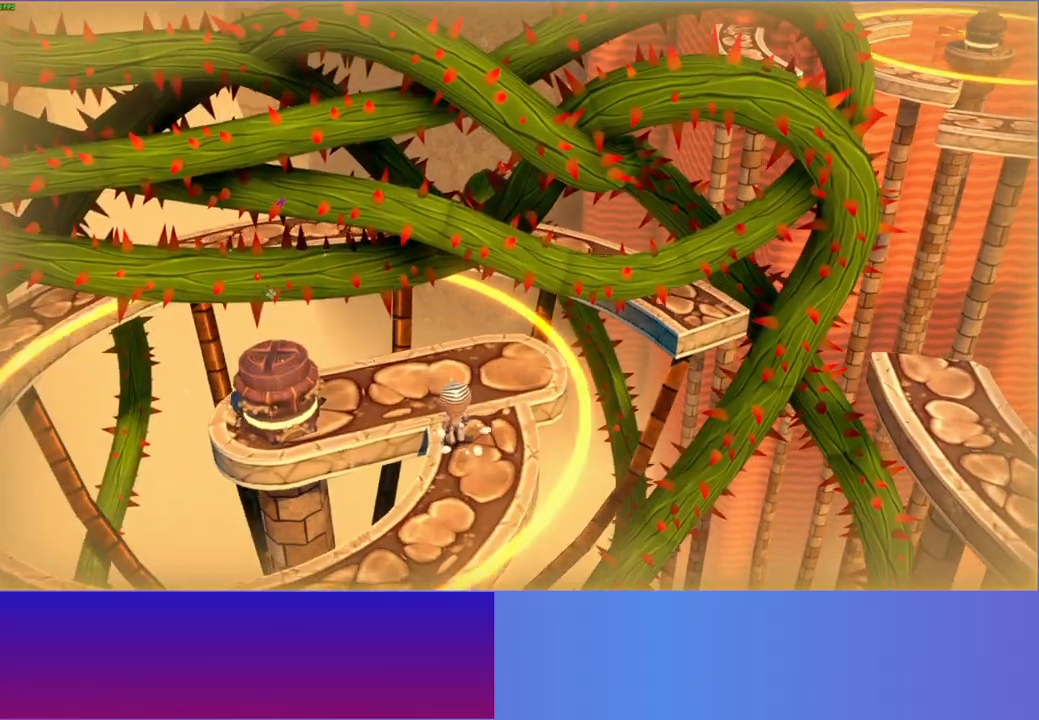
{"buttons": [], "left_stick": "right", "right_stick": "center", "events": [[17, "left_stick", "up-right"], [117, "Y", "up"], [467, "left_stick", "right"]]}
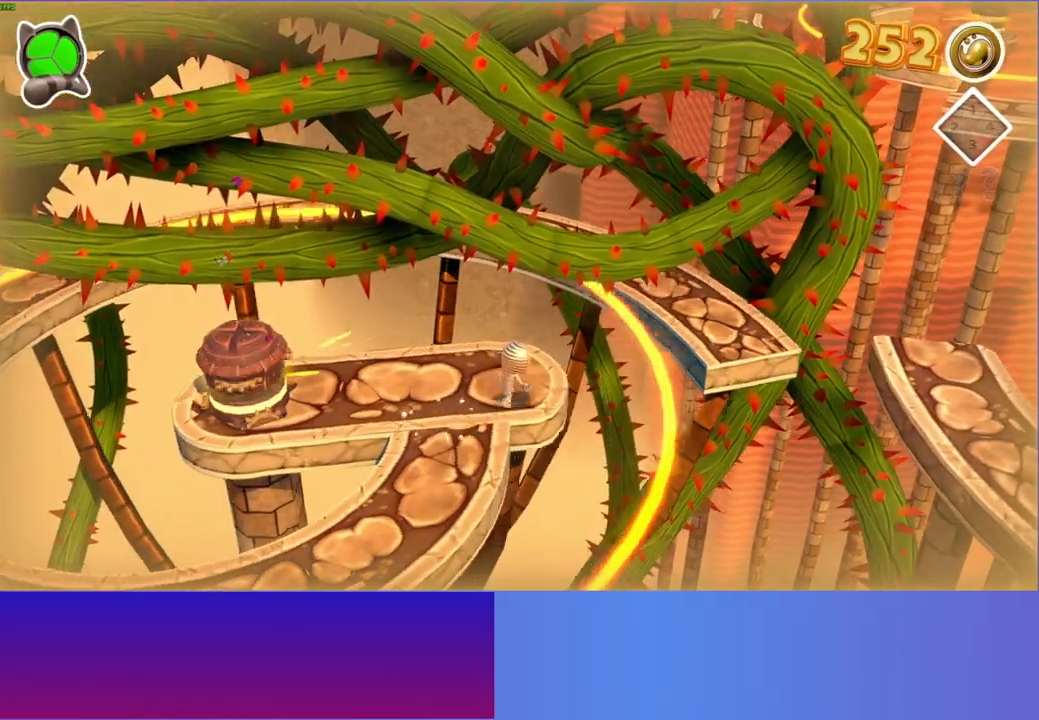
{"buttons": [], "left_stick": "up-right", "right_stick": "center", "events": [[183, "A", "down"], [233, "left_stick", "up-right"], [333, "A", "up"]]}
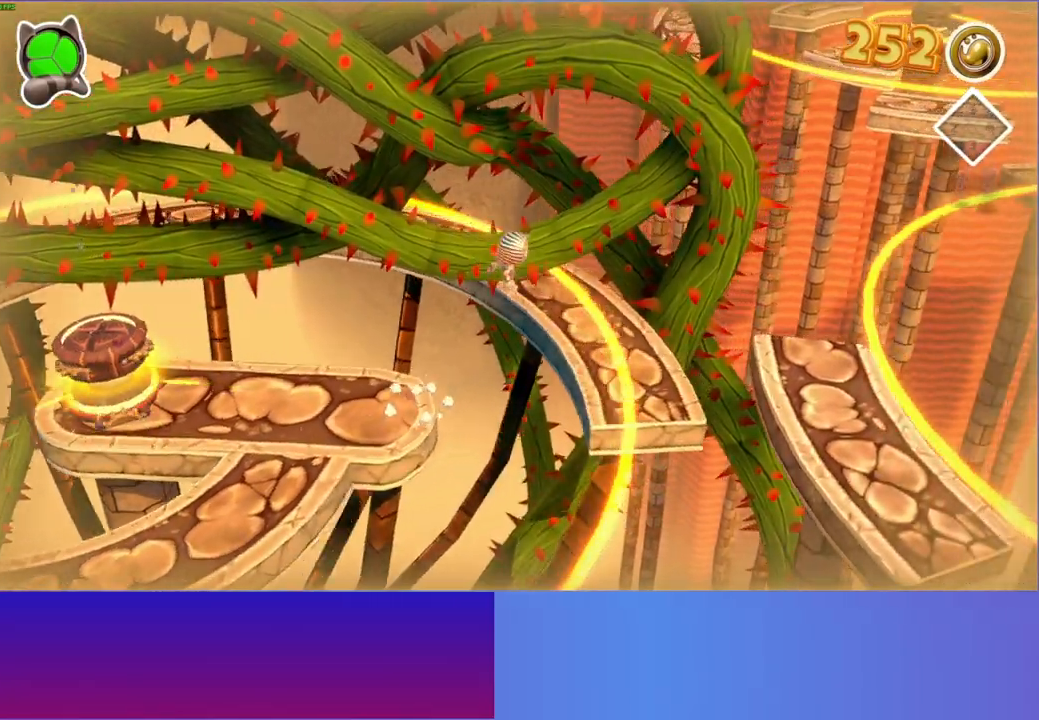
{"buttons": [], "left_stick": "right", "right_stick": "center", "events": [[17, "left_stick", "center"], [33, "Y", "down"], [150, "Y", "up"], [267, "left_stick", "right"]]}
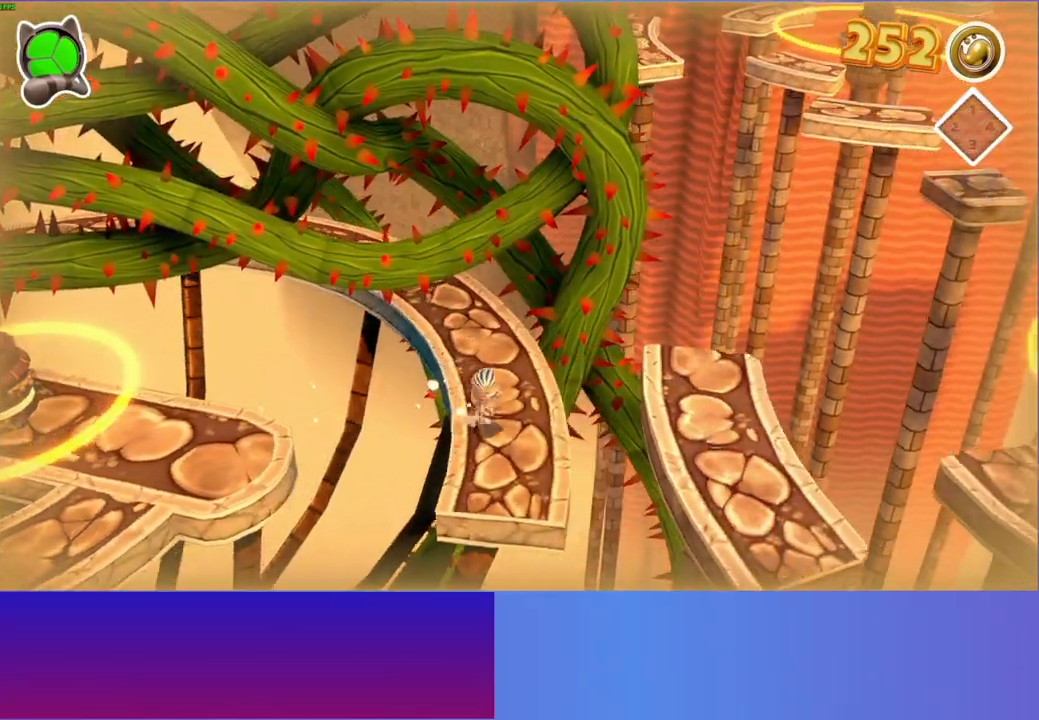
{"buttons": [], "left_stick": "center", "right_stick": "center", "events": [[83, "A", "down"], [383, "A", "up"], [433, "left_stick", "center"]]}
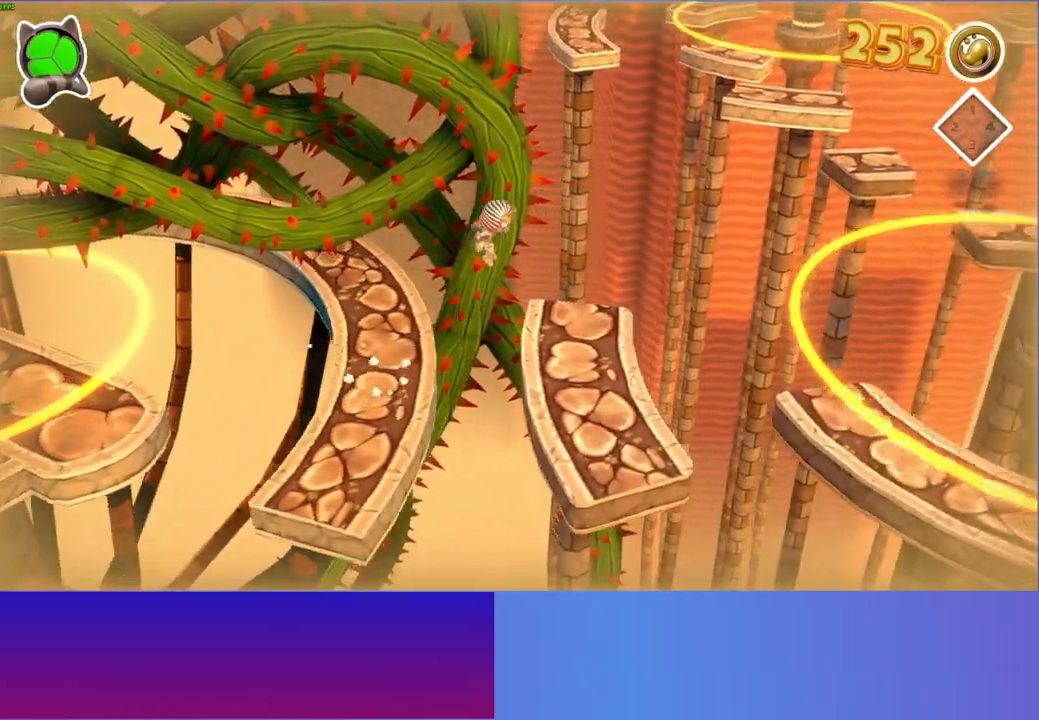
{"buttons": [], "left_stick": "center", "right_stick": "center", "events": [[117, "left_stick", "down-right"], [333, "left_stick", "center"]]}